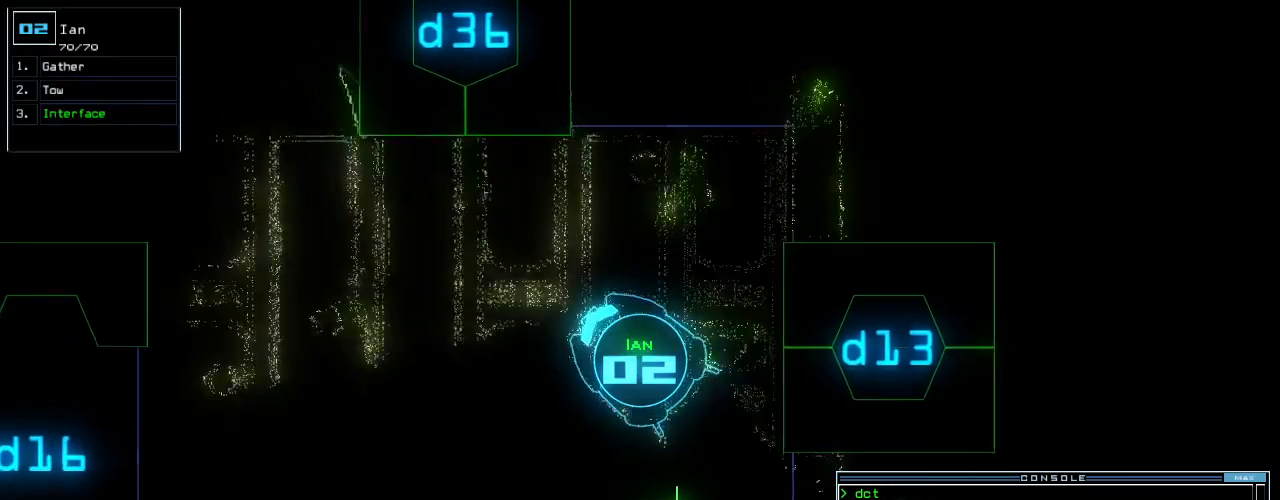
Gameplay with keyboard; each line is a JSON object with the keys held at the frame after it. "events" lists presses ("down") and releases ("up") of ".", "0", "1", "2", "3", "4", "5", "6", "7", "8", "9", "a", "b", "backspace", "c", "caps_lock", "comma", "ctrl_l", "ctrl_r", "d", "down", "e", "equals", "escape", "f", "f8", "g", "h", "i", "j", "k", "l", "left", "m", "minus", "n", "num3", "num9", "o", "p", "q", "quote", "r", "return", "right", "s", "semicolon", "shift_l", "shift_r", "space", "t", "tab", "tilde", "u", "up", "v", "w", "x", "y" and "z" between this image and that frame as [ms after this image, input, new state], when the widget could be followed in between. No other keys are recorded. Mouse input is not recorded. Not read: other_keys.
{"keys": ["up"]}
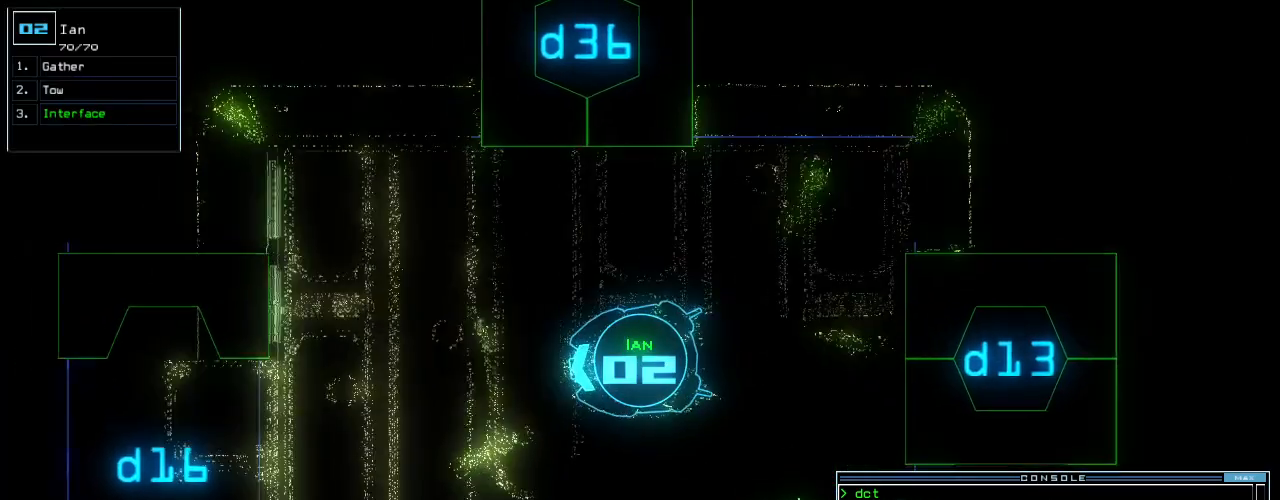
{"keys": ["up"], "events": []}
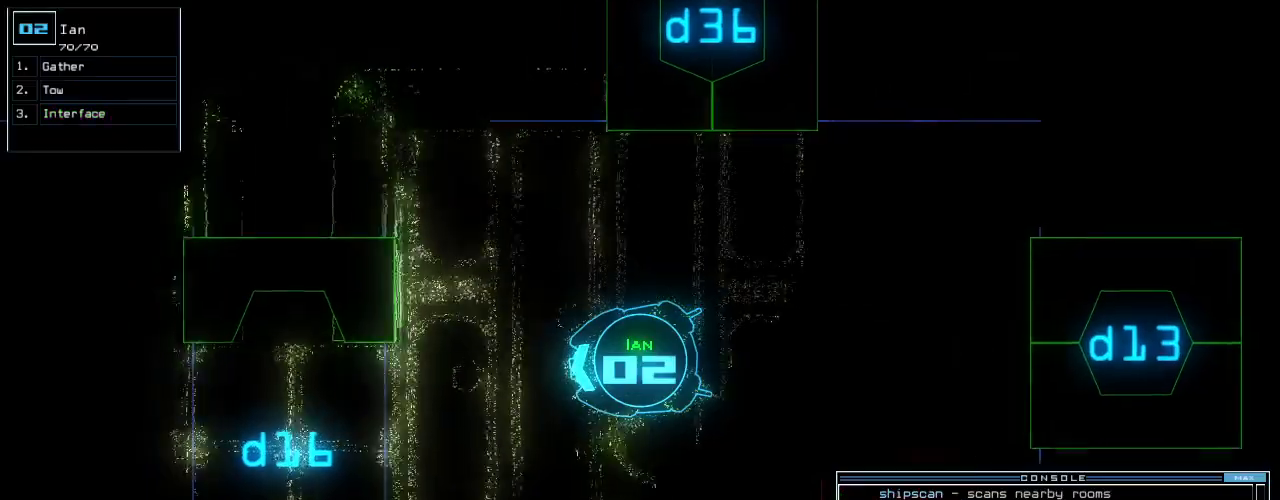
{"keys": ["up"], "events": []}
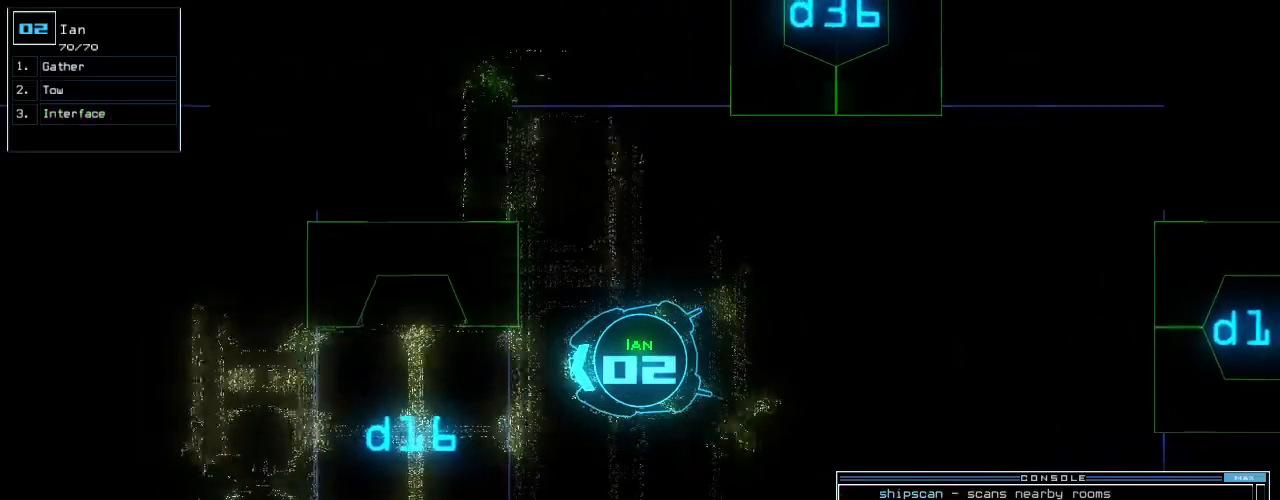
{"keys": ["up"], "events": []}
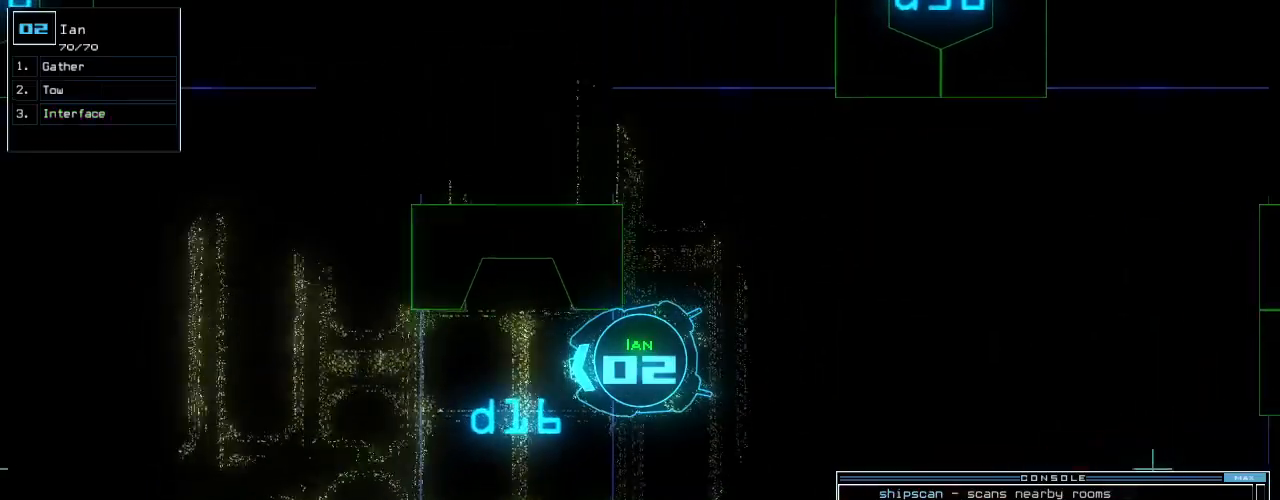
{"keys": ["up"], "events": [[400, "left", "down"], [500, "left", "up"]]}
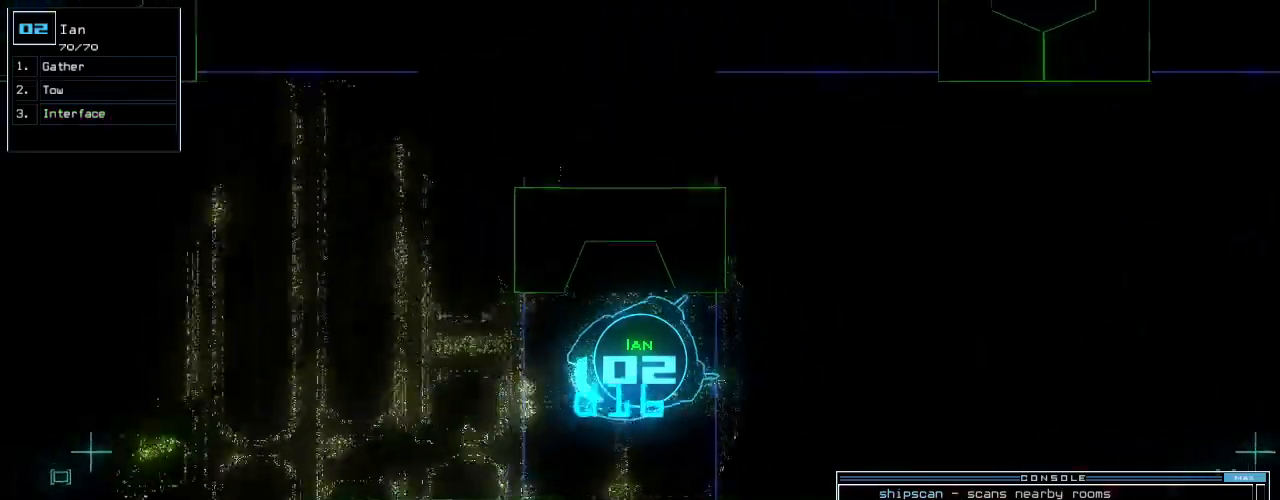
{"keys": ["up"], "events": [[140, "right", "down"], [220, "right", "up"], [360, "right", "down"], [400, "right", "up"]]}
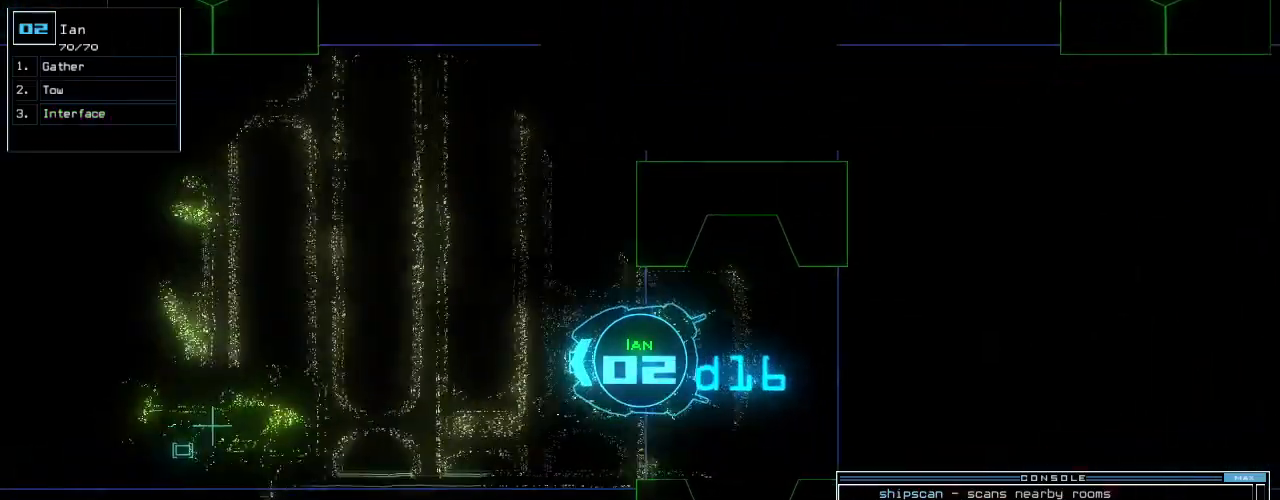
{"keys": ["up"], "events": [[40, "right", "down"], [120, "right", "up"], [300, "right", "down"], [340, "right", "up"]]}
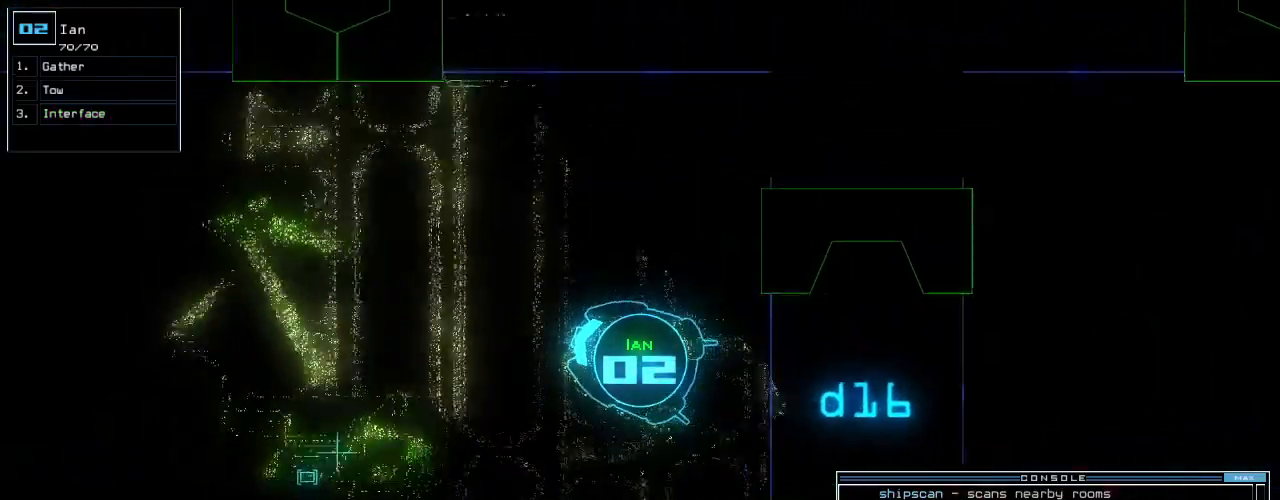
{"keys": ["up"], "events": [[420, "left", "down"], [480, "left", "up"]]}
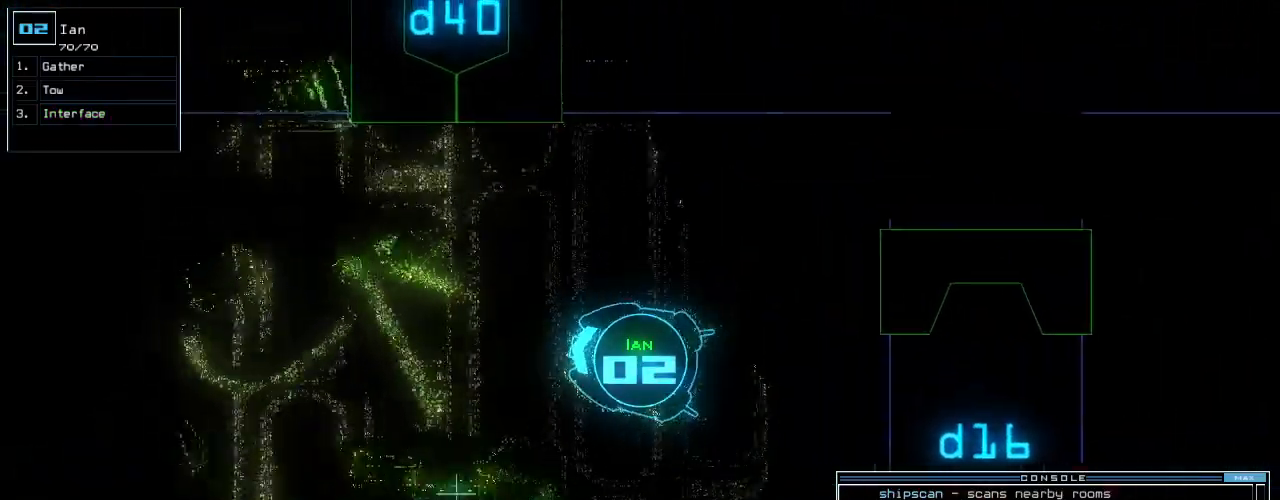
{"keys": ["up"]}
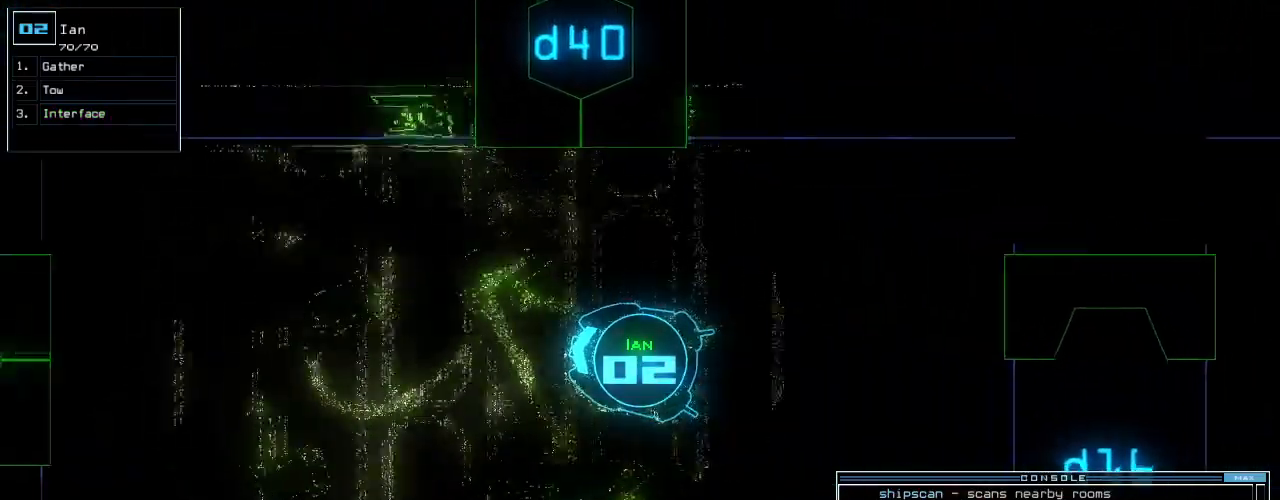
{"keys": ["up"], "events": [[20, "left", "down"], [80, "left", "up"]]}
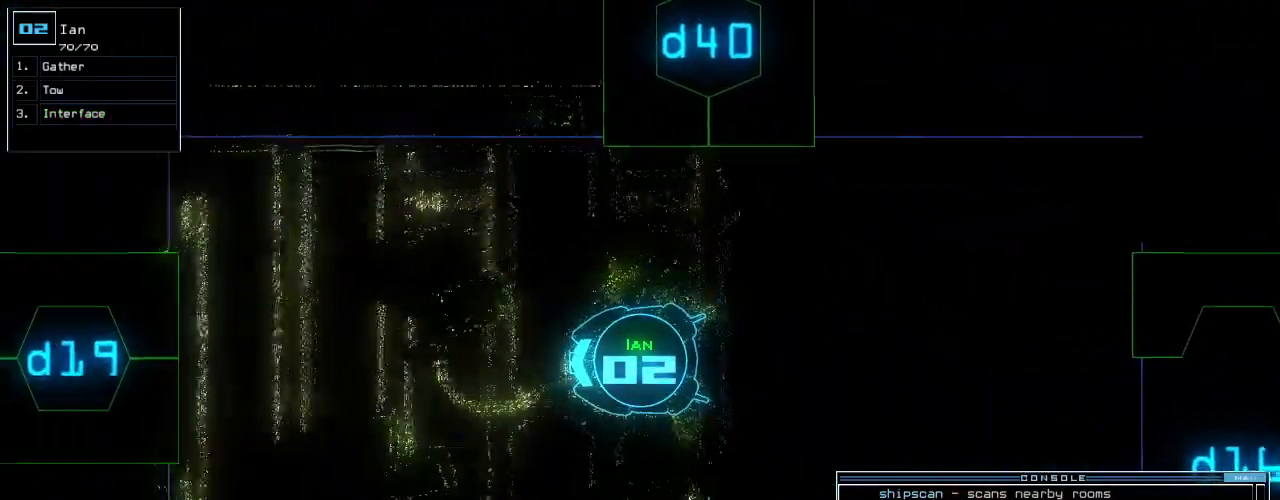
{"keys": ["d", "up"], "events": [[280, "right", "down"], [300, "right", "up"], [460, "d", "down"]]}
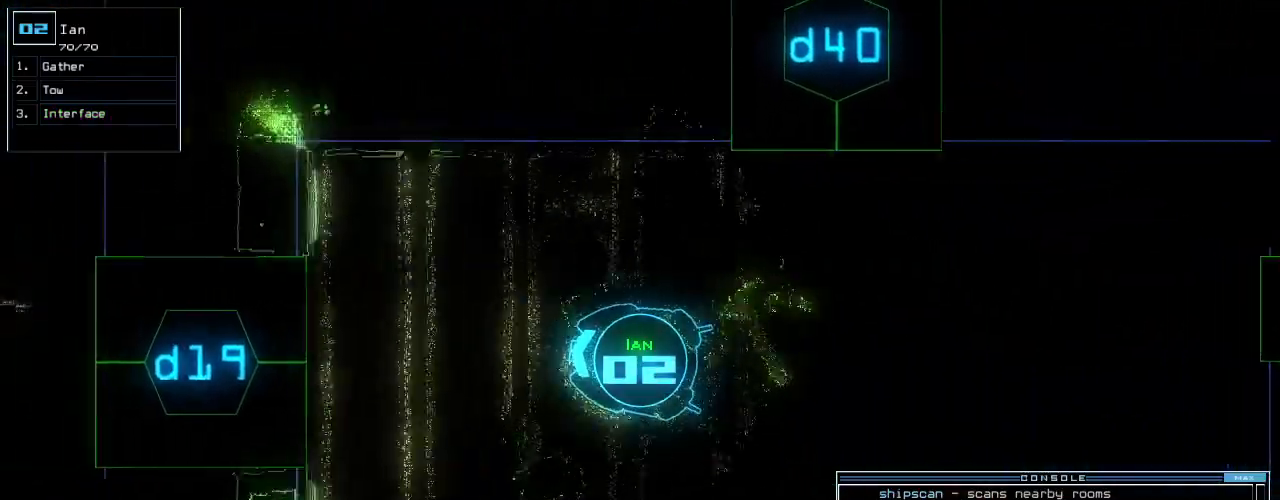
{"keys": ["up"], "events": [[20, "d", "up"], [180, "1", "down"], [260, "1", "up"], [320, "left", "down"], [380, "left", "up"]]}